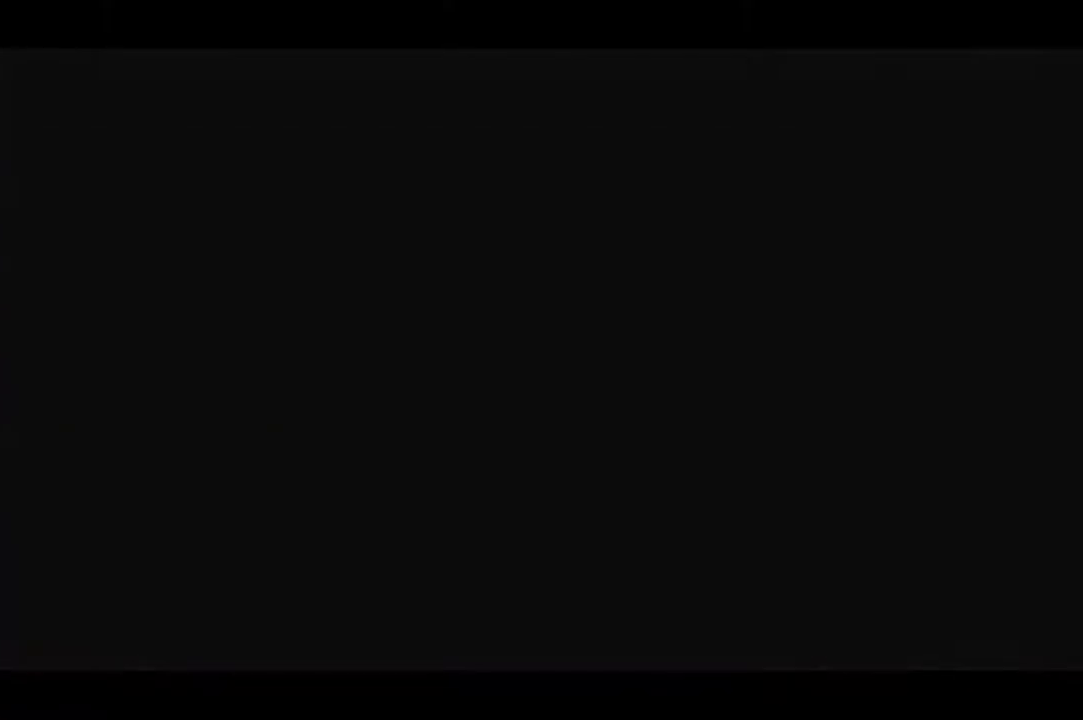
Gameplay with a controller (PlayStation layout); each line is a JSON object with the inputs held at the frame after it. "events" lists button and stick changes between this image and that frame as [ms after this image, input, new state], when the widget could be followed in between. Not read: left_stick.
{"buttons": ["DPAD_RIGHT"], "right_stick": "center", "events": [[334, "DPAD_RIGHT", "down"]]}
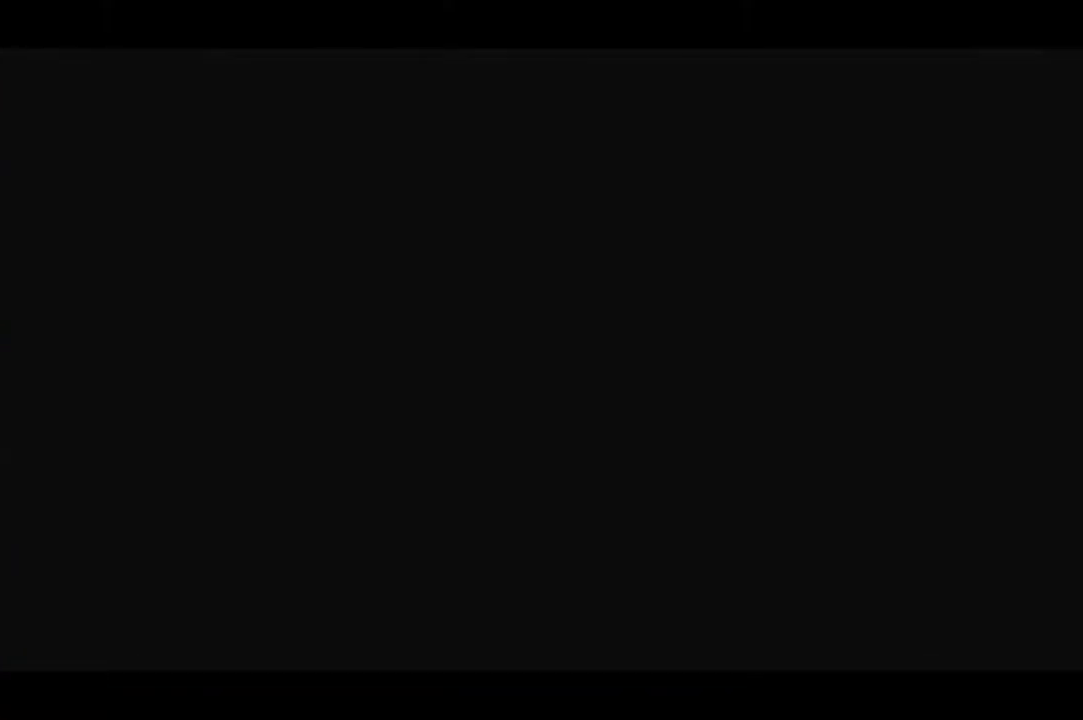
{"buttons": ["DPAD_RIGHT"], "right_stick": "center", "events": []}
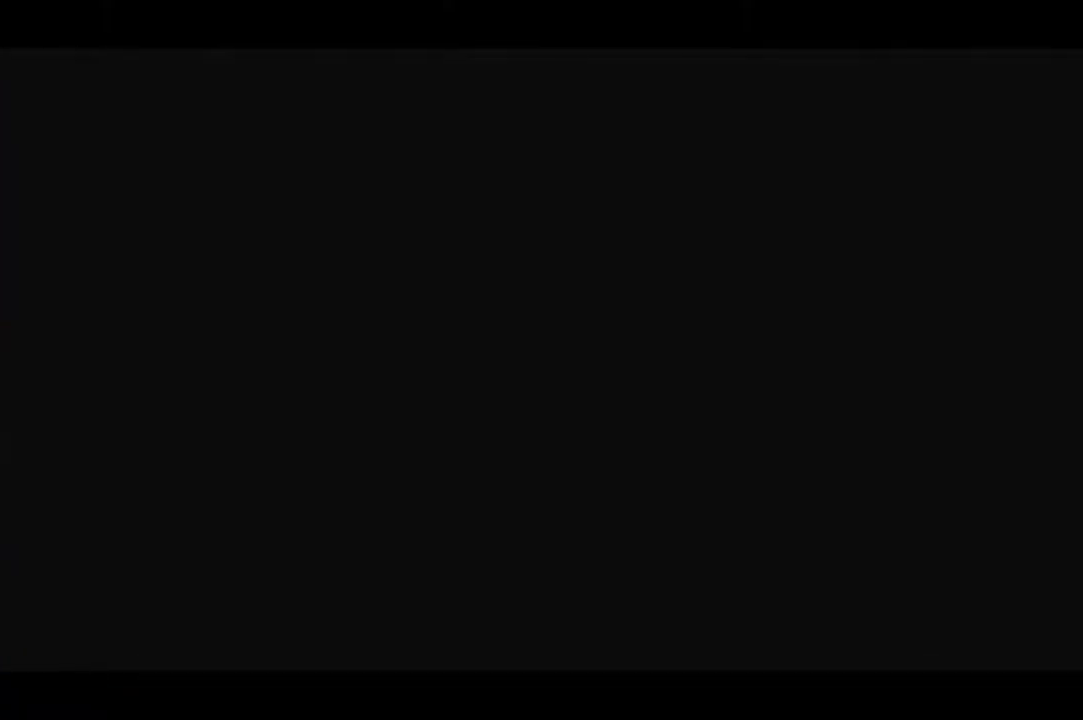
{"buttons": ["DPAD_RIGHT"], "right_stick": "center", "events": [[67, "DPAD_RIGHT", "up"], [167, "DPAD_RIGHT", "down"]]}
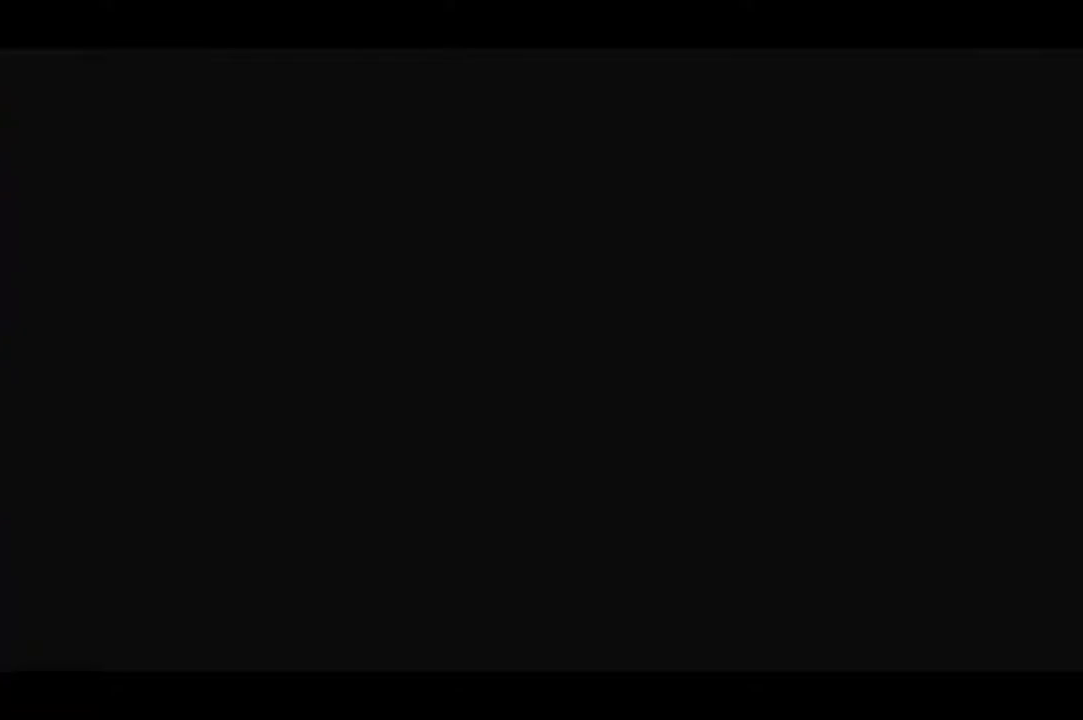
{"buttons": ["DPAD_RIGHT"], "right_stick": "center", "events": []}
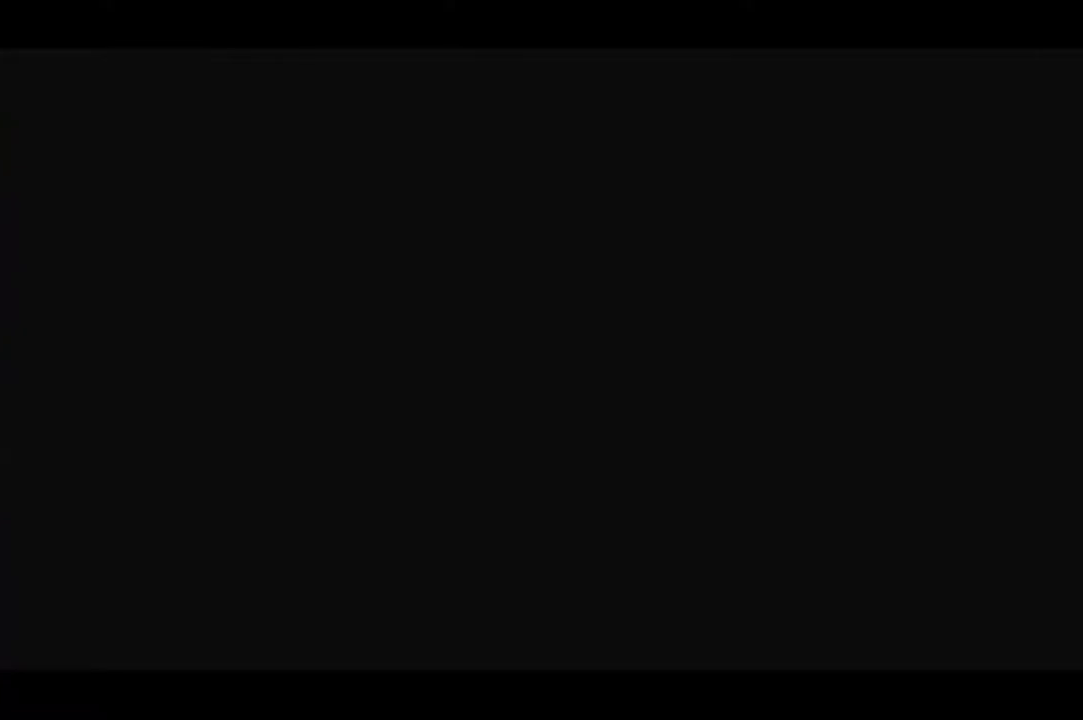
{"buttons": ["DPAD_RIGHT"], "right_stick": "center", "events": []}
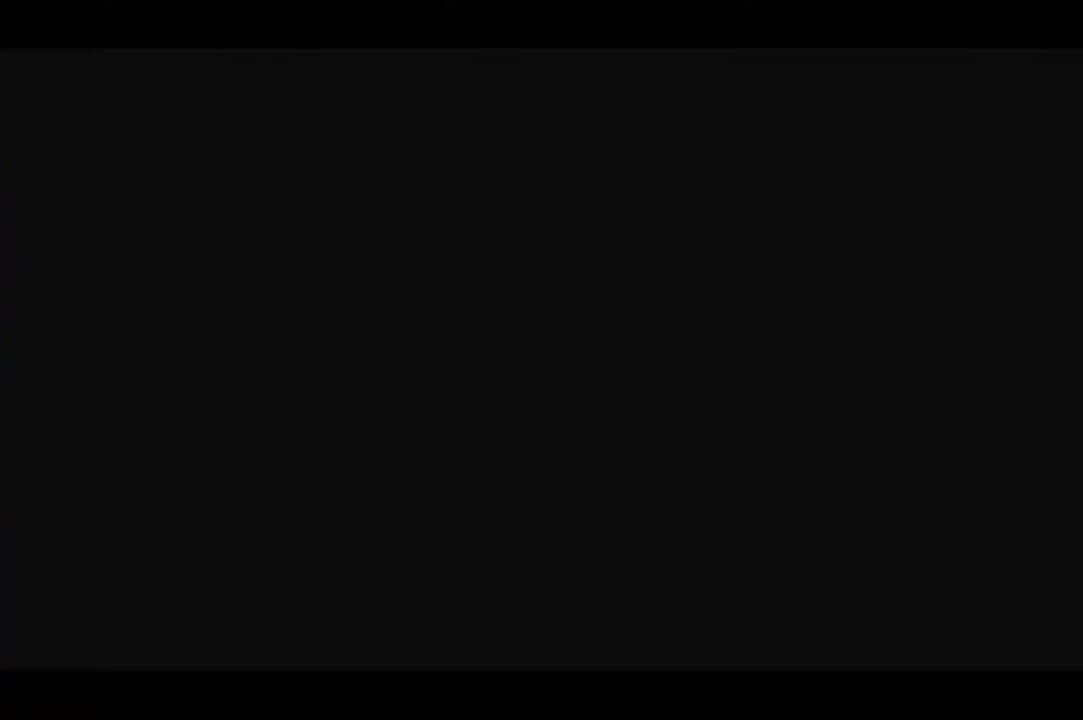
{"buttons": ["CROSS", "DPAD_RIGHT"], "right_stick": "center", "events": [[133, "CROSS", "down"], [216, "CROSS", "up"], [500, "CROSS", "down"]]}
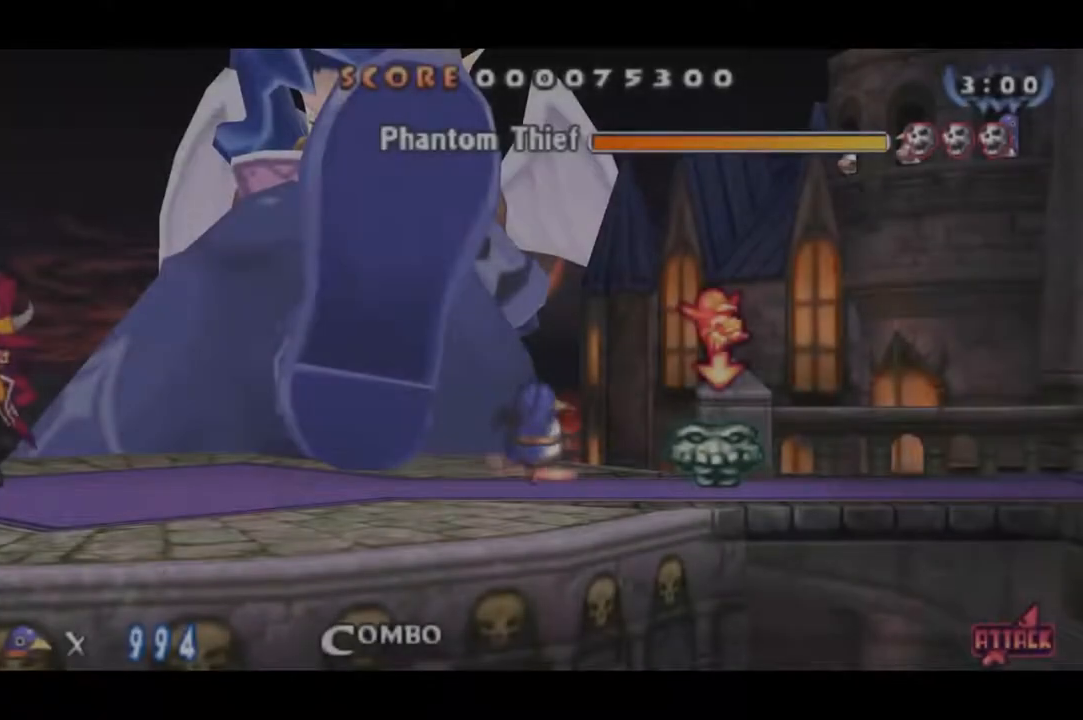
{"buttons": ["DPAD_RIGHT"], "right_stick": "center", "events": [[84, "CROSS", "up"], [384, "CROSS", "down"], [467, "CROSS", "up"]]}
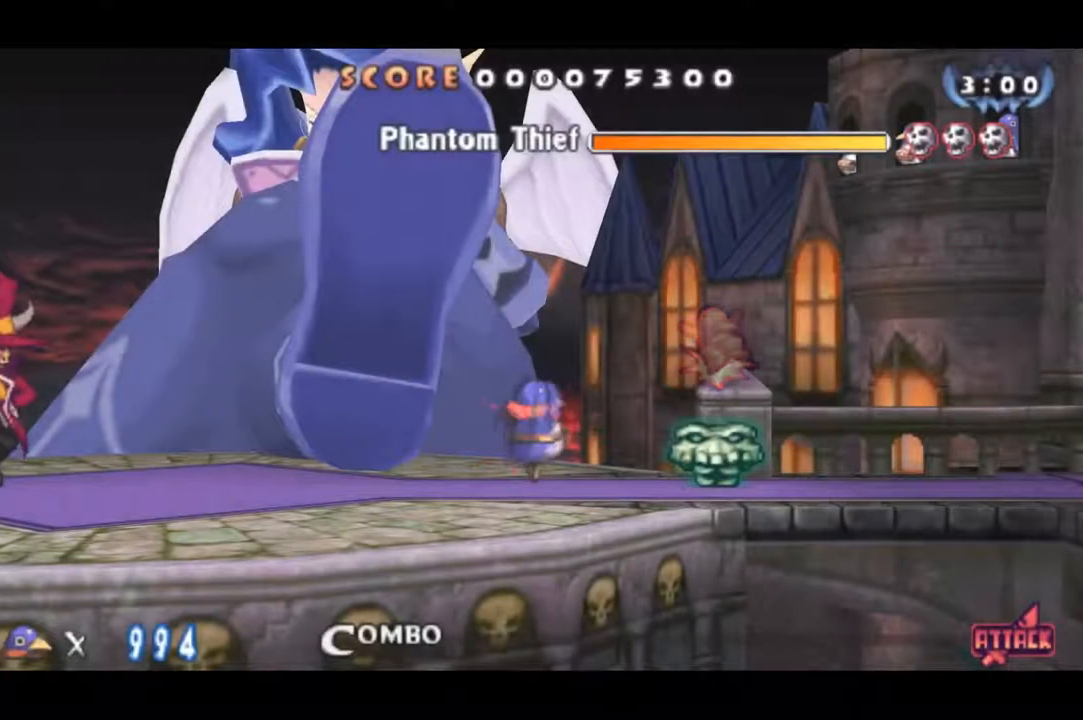
{"buttons": ["CROSS", "DPAD_RIGHT"], "right_stick": "center", "events": [[183, "CROSS", "down"], [267, "CROSS", "up"], [450, "CROSS", "down"]]}
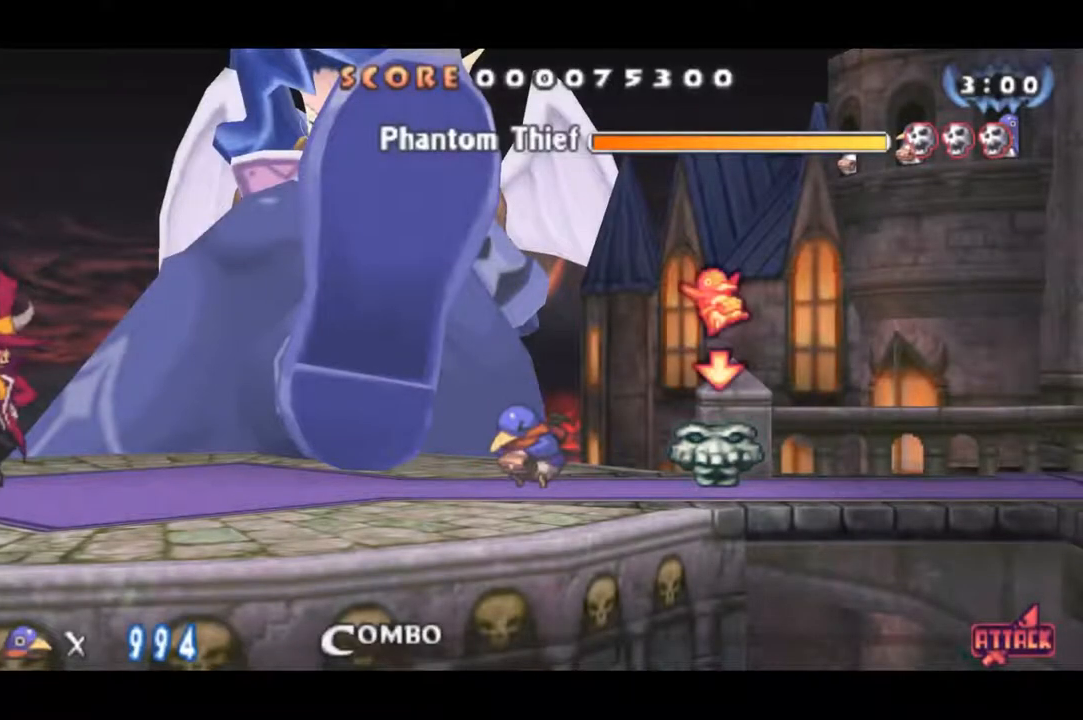
{"buttons": ["DPAD_RIGHT"], "right_stick": "center", "events": [[33, "CROSS", "up"], [284, "CROSS", "down"], [367, "CROSS", "up"], [451, "CROSS", "down"], [501, "CROSS", "up"]]}
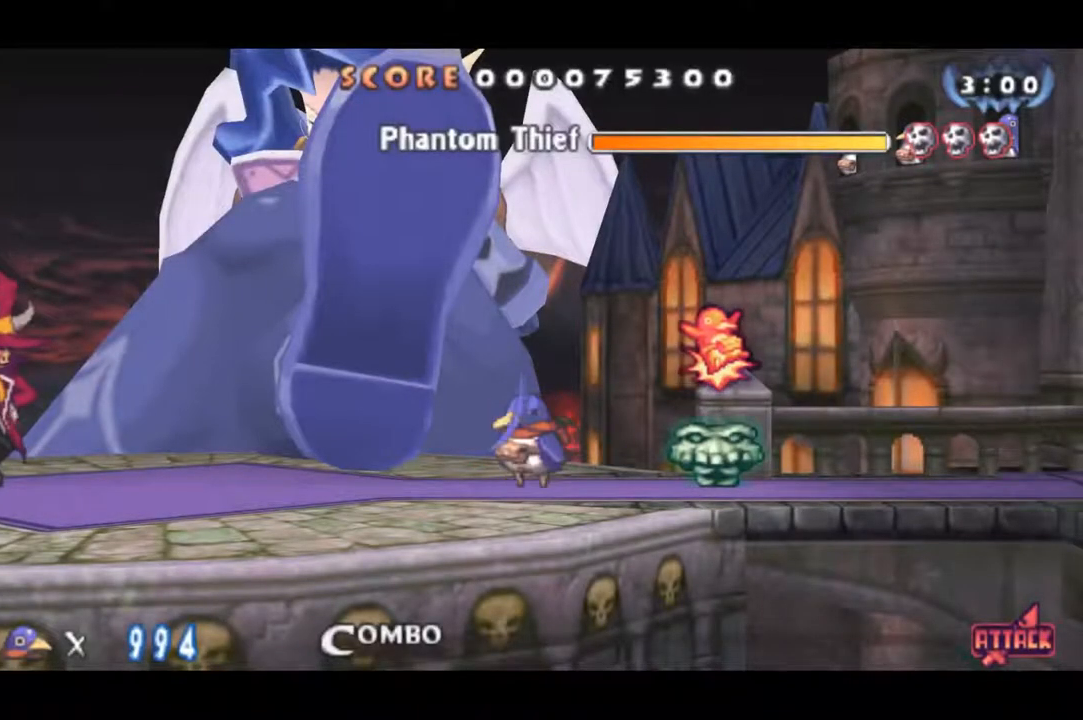
{"buttons": ["DPAD_RIGHT"], "right_stick": "center", "events": []}
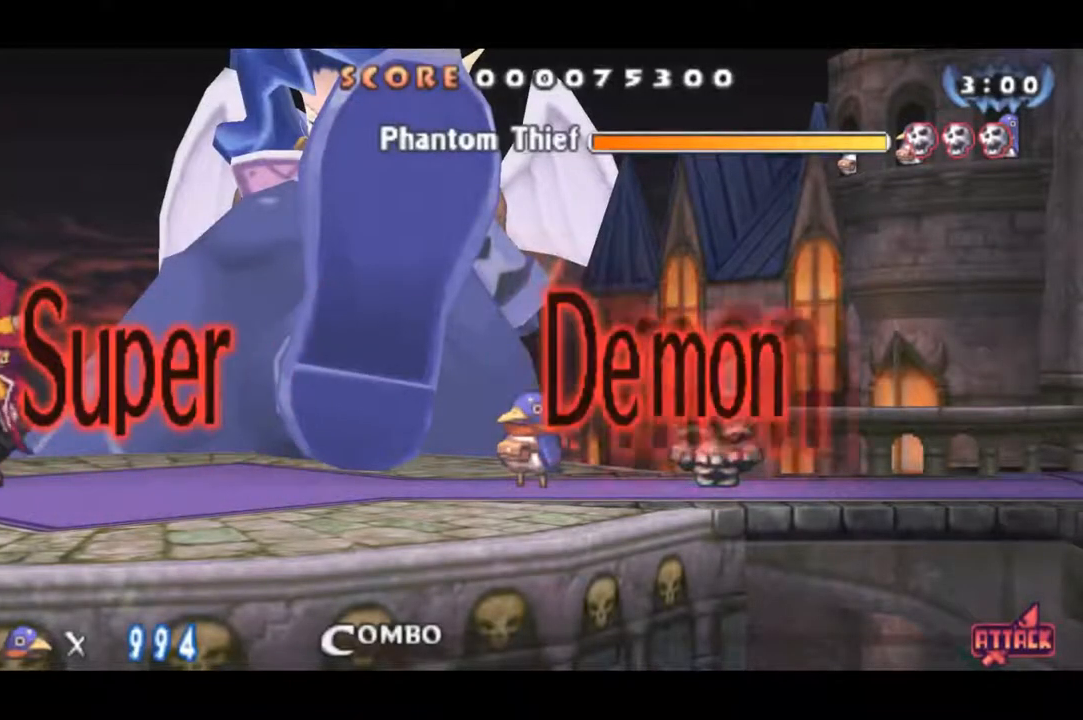
{"buttons": ["DPAD_RIGHT"], "right_stick": "center", "events": []}
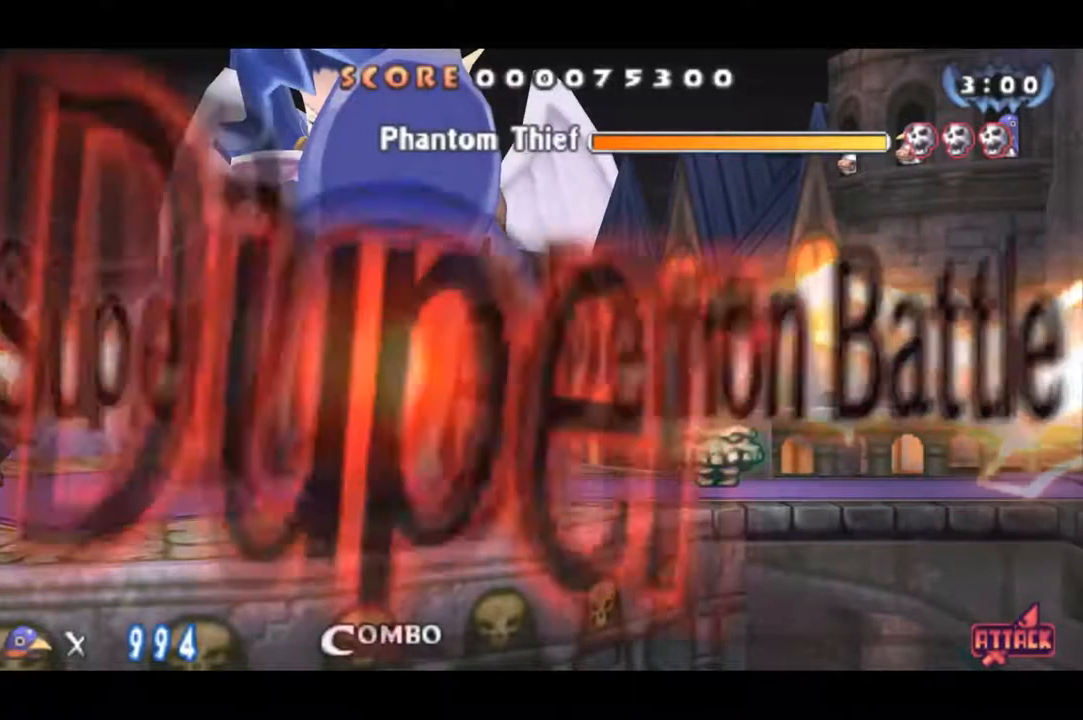
{"buttons": ["DPAD_RIGHT"], "right_stick": "center", "events": []}
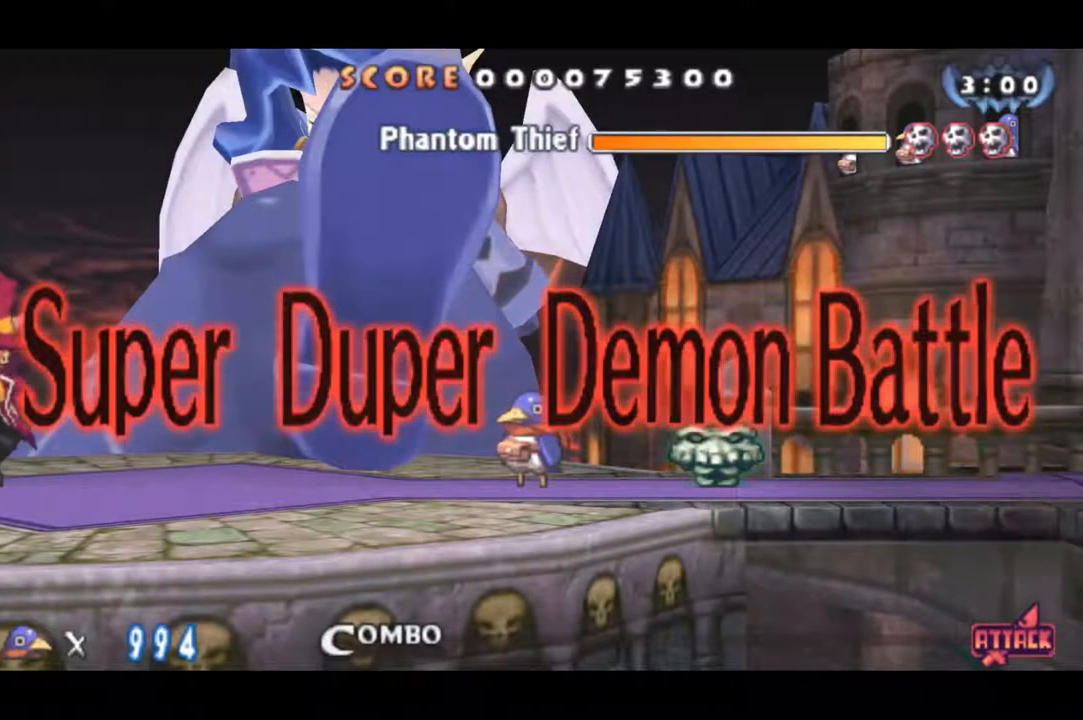
{"buttons": ["DPAD_RIGHT"], "right_stick": "center", "events": []}
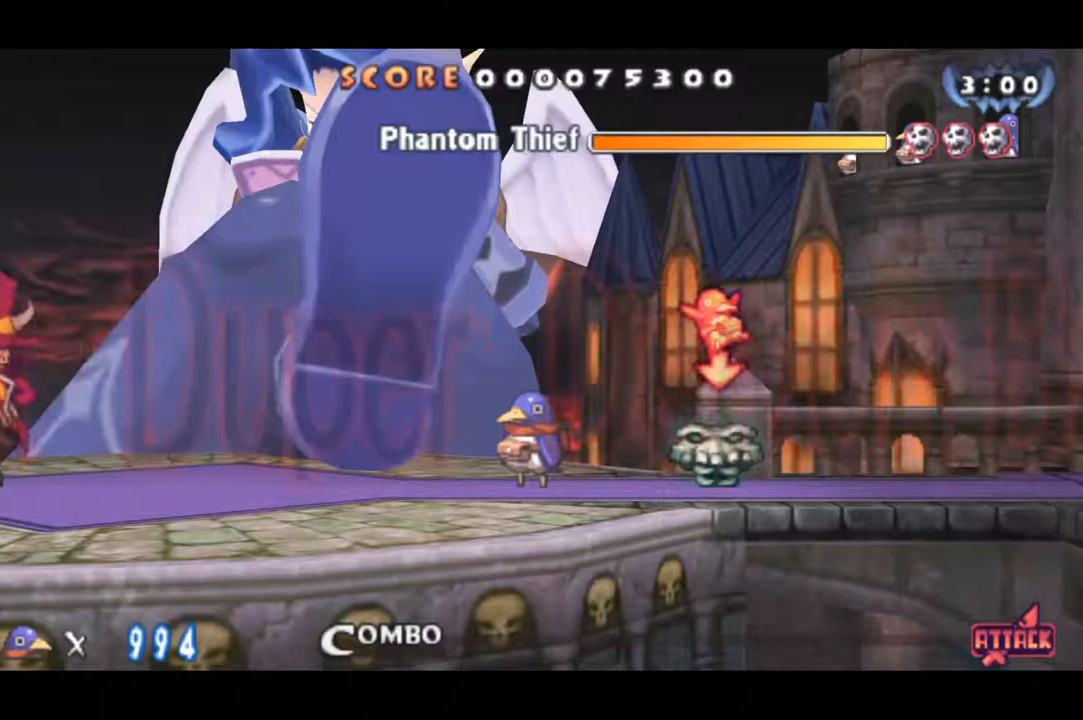
{"buttons": ["DPAD_RIGHT"], "right_stick": "center", "events": [[450, "CROSS", "down"], [500, "CROSS", "up"]]}
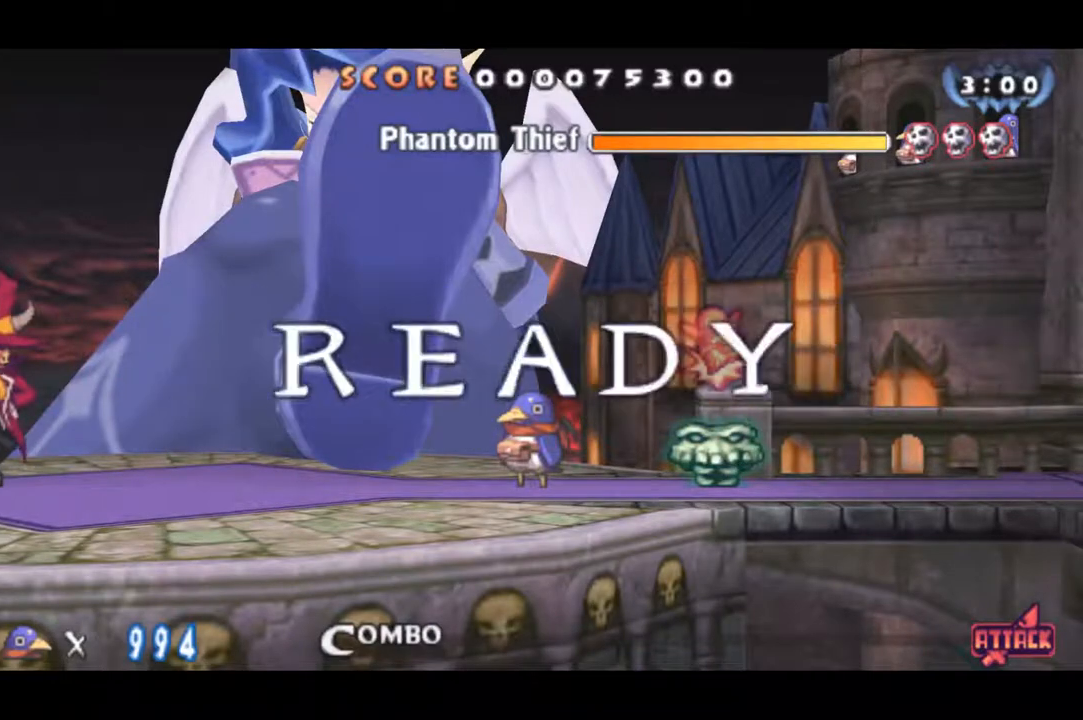
{"buttons": ["DPAD_RIGHT"], "right_stick": "center", "events": [[17, "CROSS", "down"], [100, "CROSS", "up"]]}
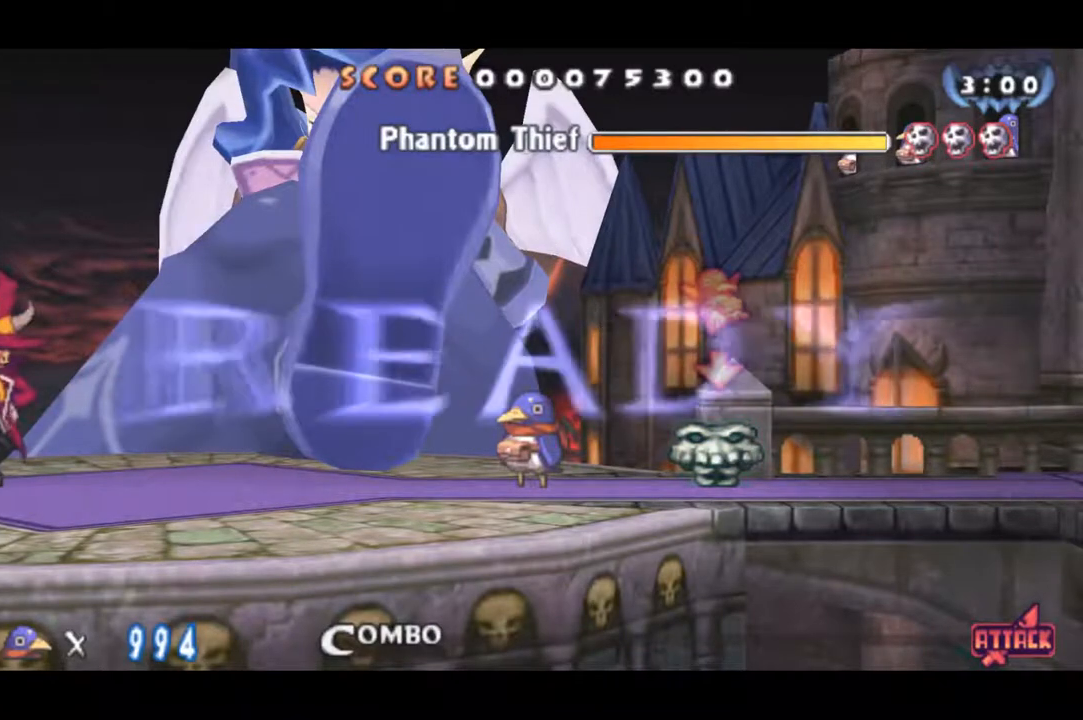
{"buttons": ["CROSS", "DPAD_DOWN", "DPAD_RIGHT"], "right_stick": "center", "events": [[250, "CROSS", "down"], [383, "DPAD_DOWN", "down"]]}
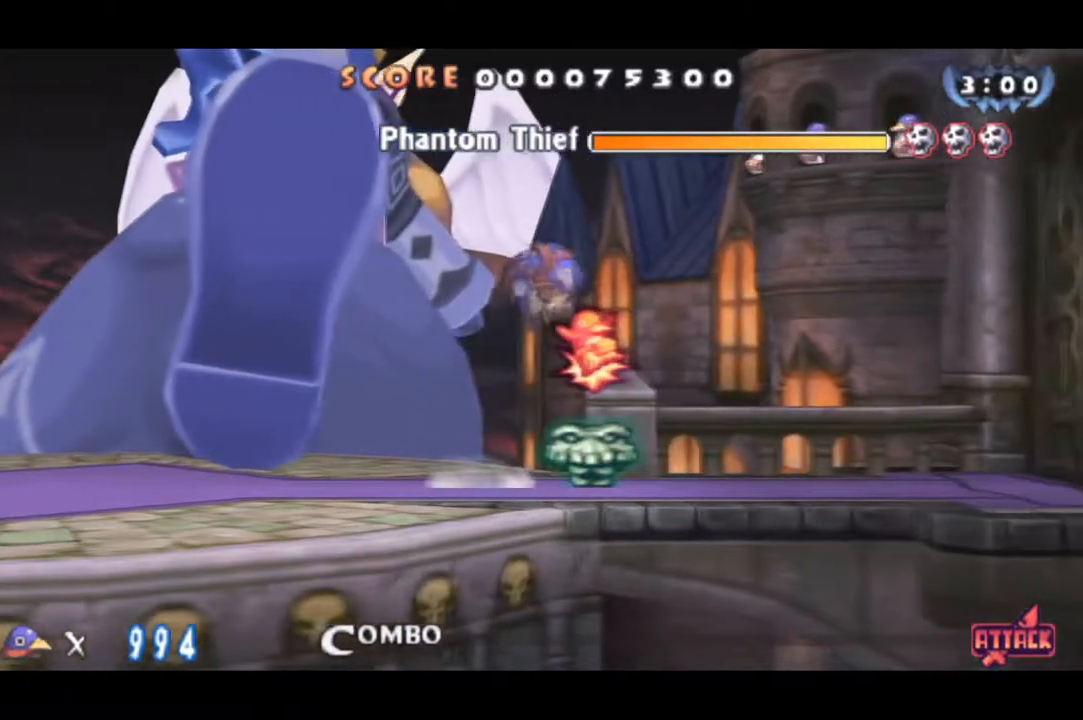
{"buttons": ["DPAD_LEFT"], "right_stick": "center", "events": [[33, "DPAD_LEFT", "down"], [50, "CROSS", "up"], [50, "DPAD_DOWN", "up"], [50, "DPAD_RIGHT", "up"]]}
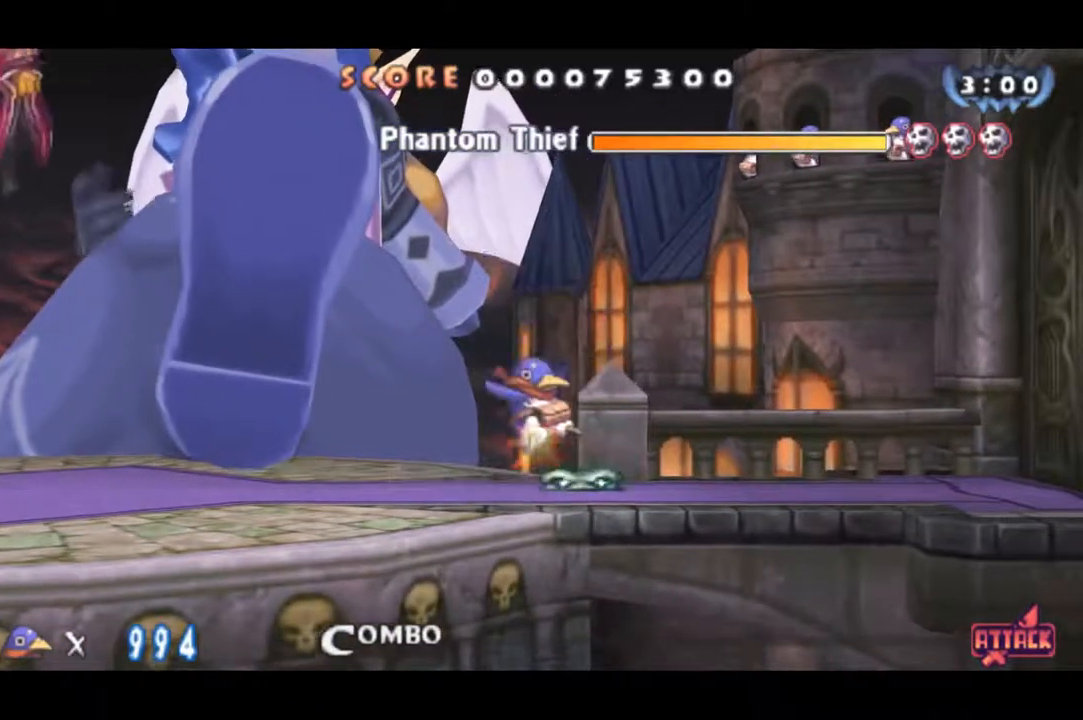
{"buttons": ["DPAD_DOWN", "DPAD_LEFT"], "right_stick": "center", "events": [[500, "DPAD_DOWN", "down"]]}
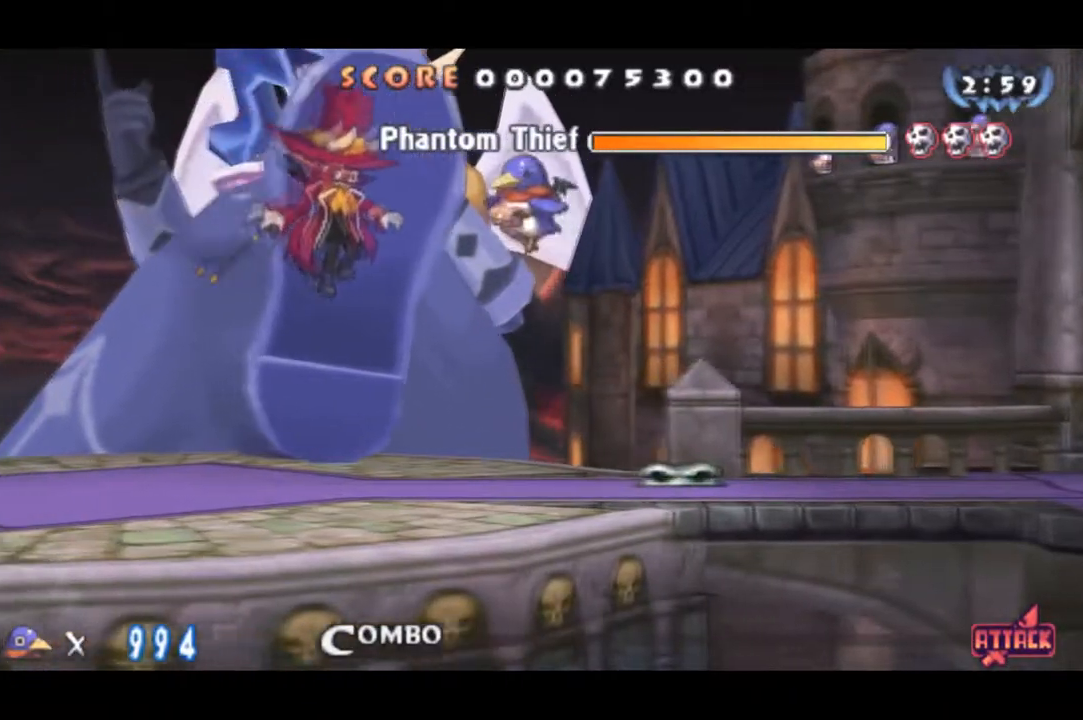
{"buttons": ["DPAD_LEFT"], "right_stick": "center", "events": [[17, "DPAD_LEFT", "up"], [67, "CROSS", "down"], [167, "DPAD_LEFT", "down"], [284, "DPAD_DOWN", "up"], [384, "CROSS", "up"]]}
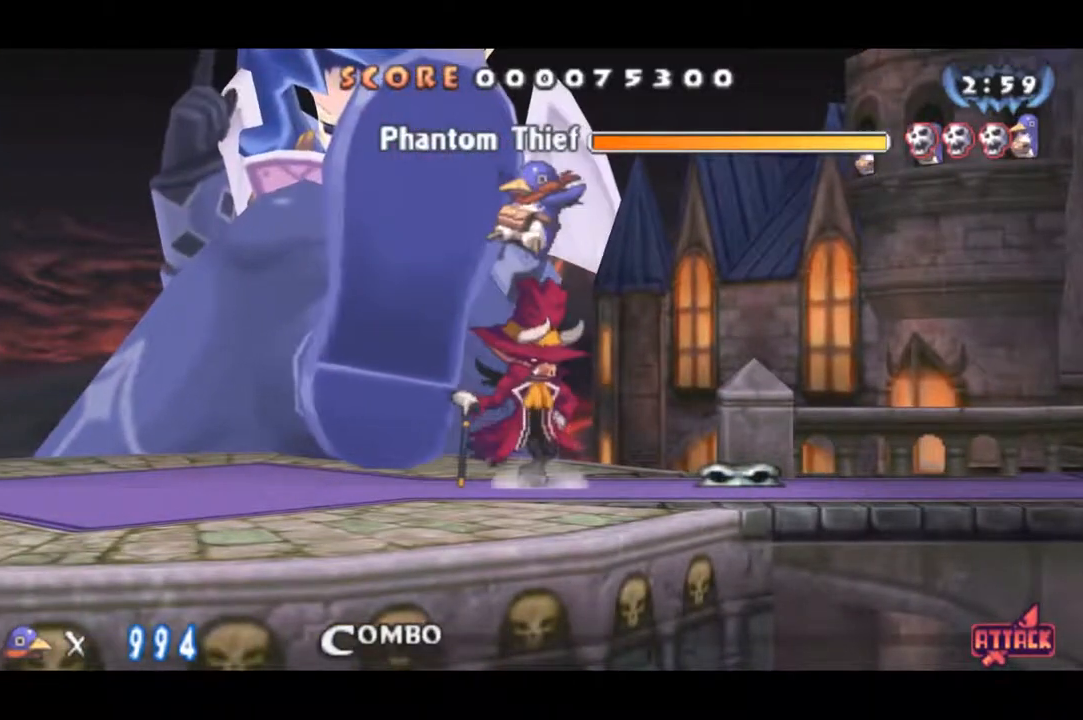
{"buttons": ["CROSS", "DPAD_DOWN"], "right_stick": "center", "events": [[283, "DPAD_DOWN", "down"], [300, "DPAD_LEFT", "up"], [350, "CROSS", "down"]]}
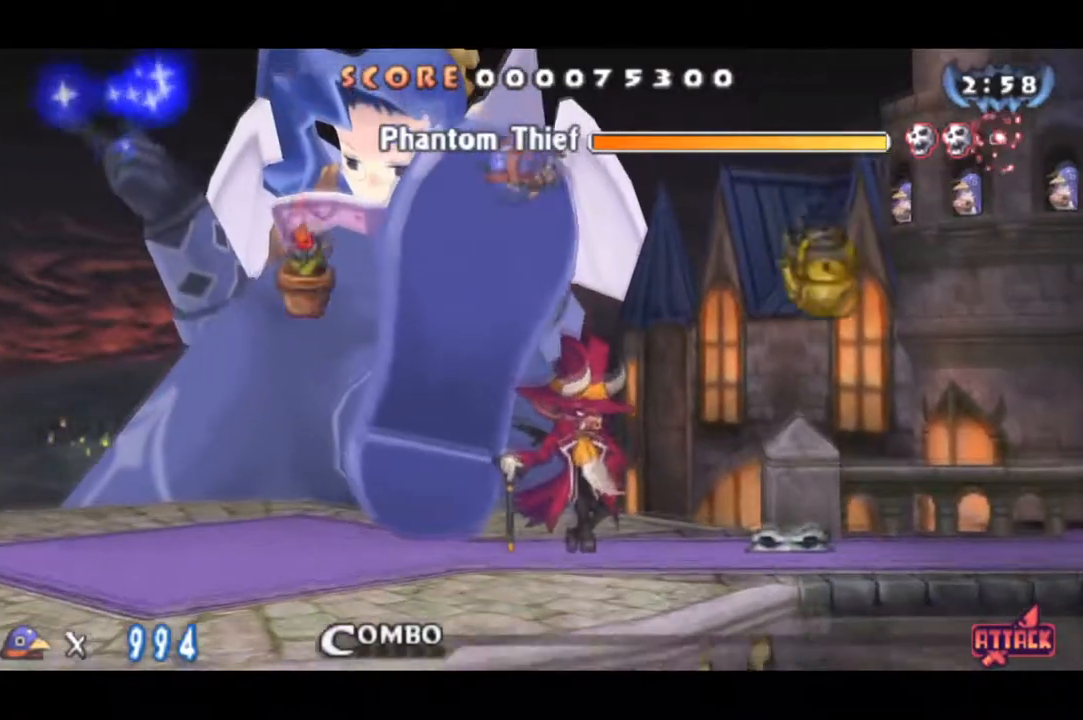
{"buttons": [], "right_stick": "center", "events": [[50, "CROSS", "up"], [67, "DPAD_DOWN", "up"]]}
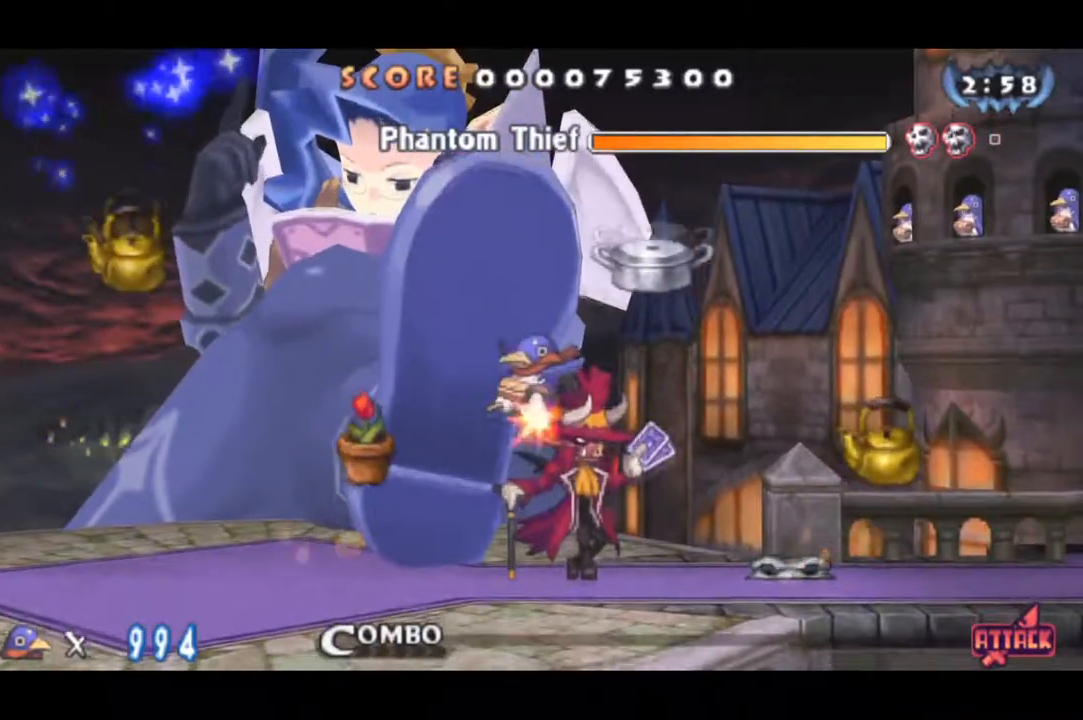
{"buttons": ["DPAD_RIGHT"], "right_stick": "center", "events": [[116, "DPAD_RIGHT", "down"], [250, "SQUARE", "down"], [317, "SQUARE", "up"]]}
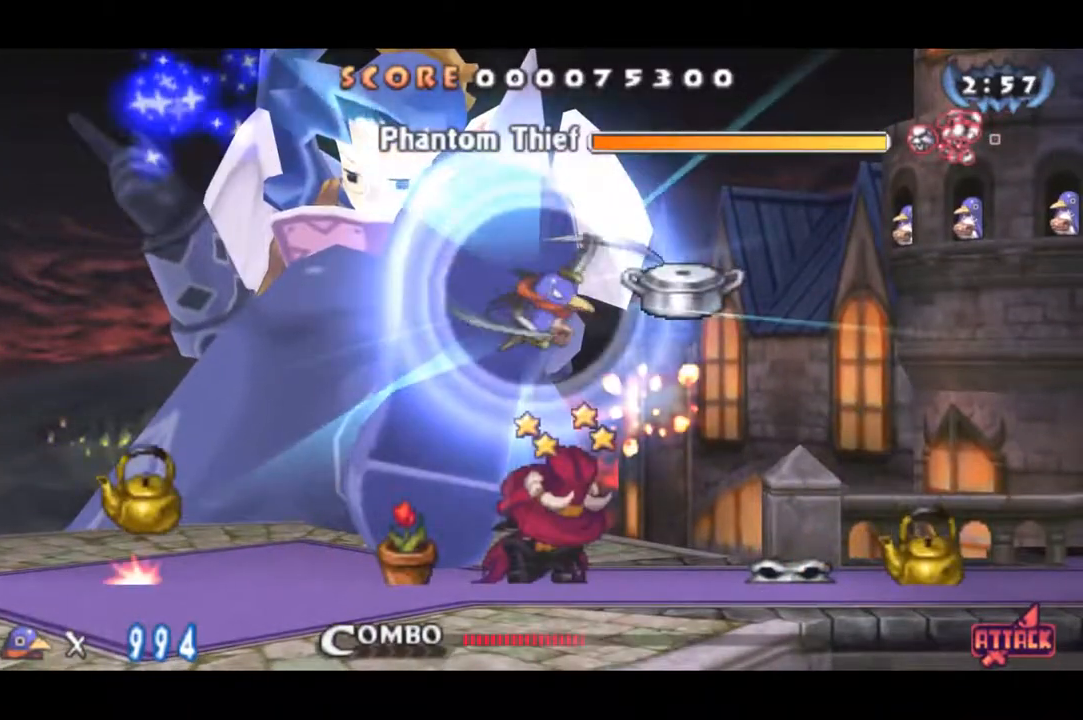
{"buttons": ["DPAD_RIGHT"], "right_stick": "center", "events": [[150, "DPAD_RIGHT", "up"], [250, "DPAD_RIGHT", "down"]]}
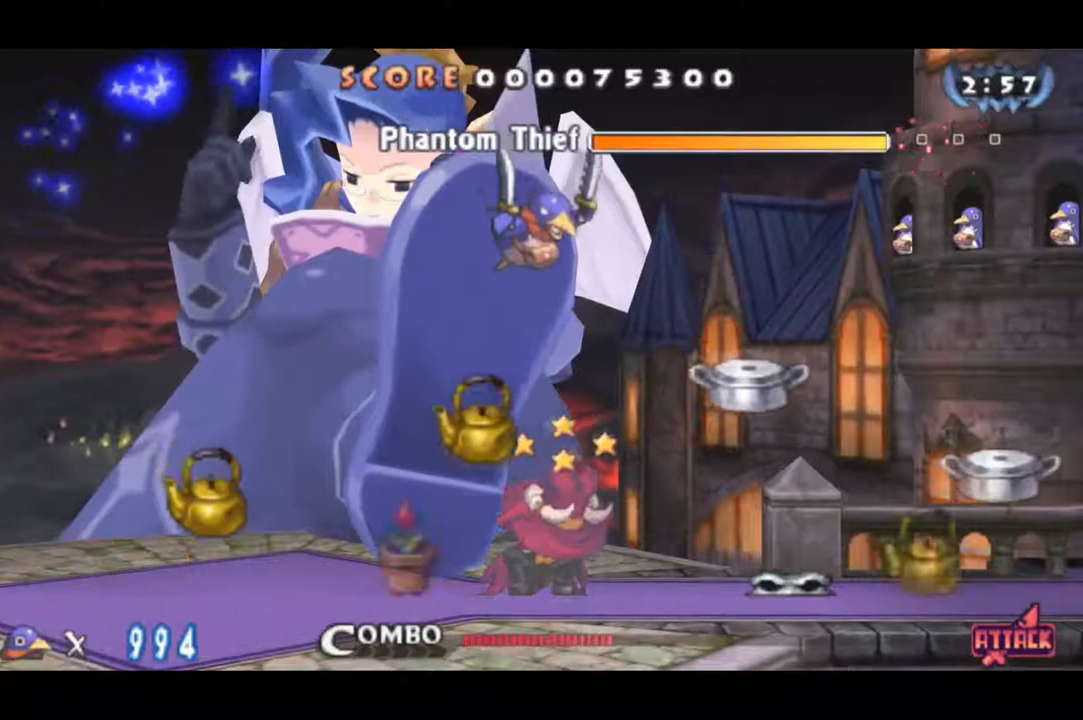
{"buttons": ["DPAD_RIGHT"], "right_stick": "down-left", "events": [[233, "SQUARE", "down"], [267, "SQUARE", "up"], [267, "right_stick", "down"], [317, "right_stick", "center"], [333, "SQUARE", "down"], [400, "SQUARE", "up"], [467, "SQUARE", "down"], [500, "SQUARE", "up"], [500, "right_stick", "down-left"]]}
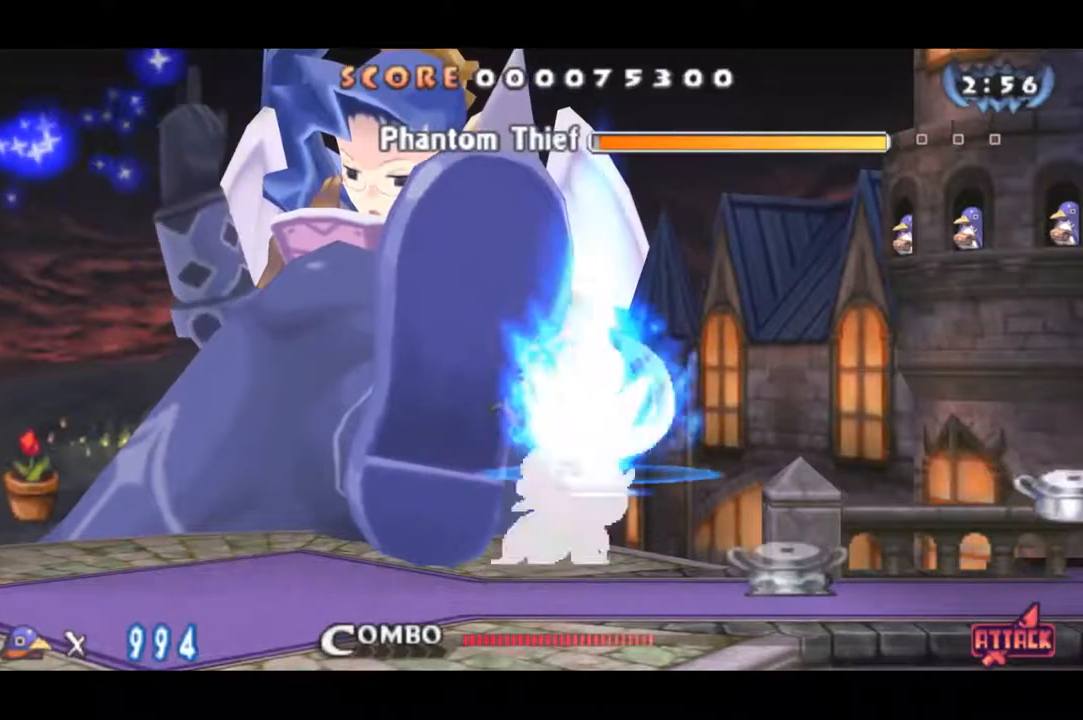
{"buttons": ["SQUARE", "DPAD_RIGHT"], "right_stick": "center", "events": [[33, "right_stick", "center"], [67, "SQUARE", "down"], [100, "SQUARE", "up"], [167, "SQUARE", "down"], [234, "SQUARE", "up"], [267, "SQUARE", "down"], [334, "SQUARE", "up"], [367, "SQUARE", "down"], [434, "SQUARE", "up"], [467, "SQUARE", "down"]]}